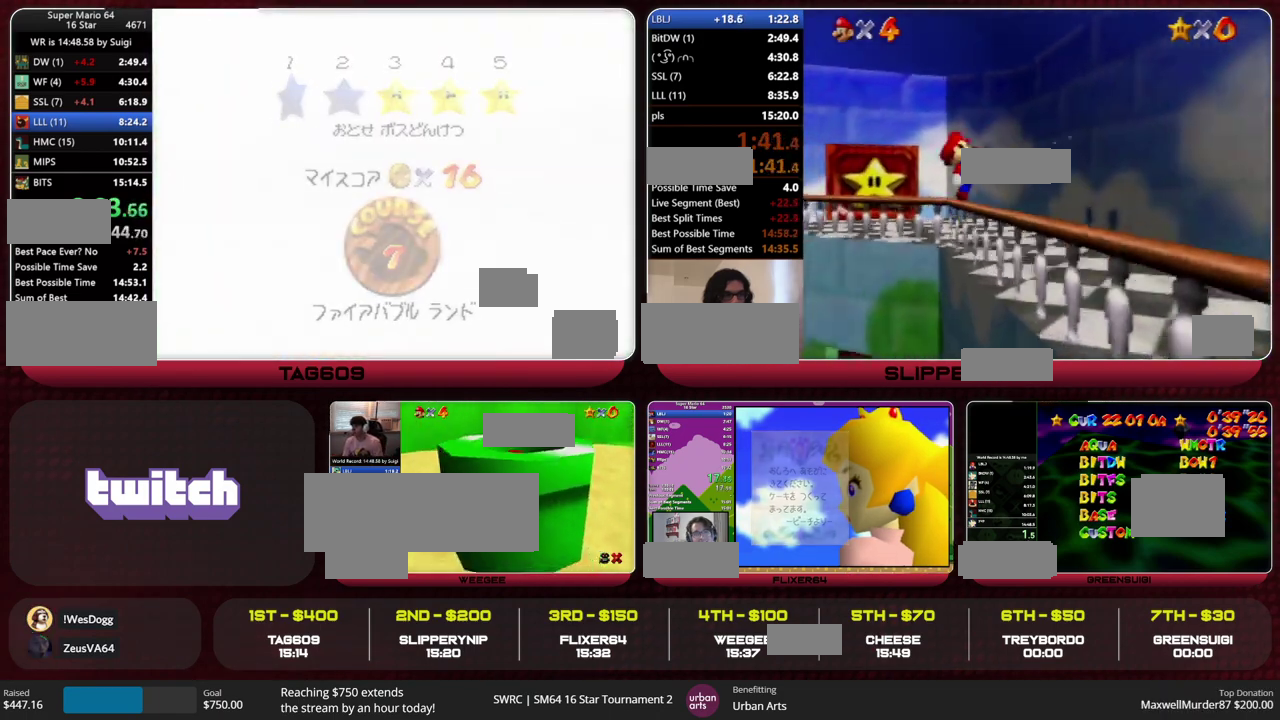
Gameplay with a controller (Nintendo layout); each line is a JSON object with the inputs held at the frame after it. "events" lists button and stick changes between this image and that frame as [ms after this image, input, new state], when the widget could be followed in between. This overlay highlights the sticks when they move; stick clicks (L3) are not distinguishable. Not read: L3 R3 START.
{"buttons": [], "left_stick": "center", "events": []}
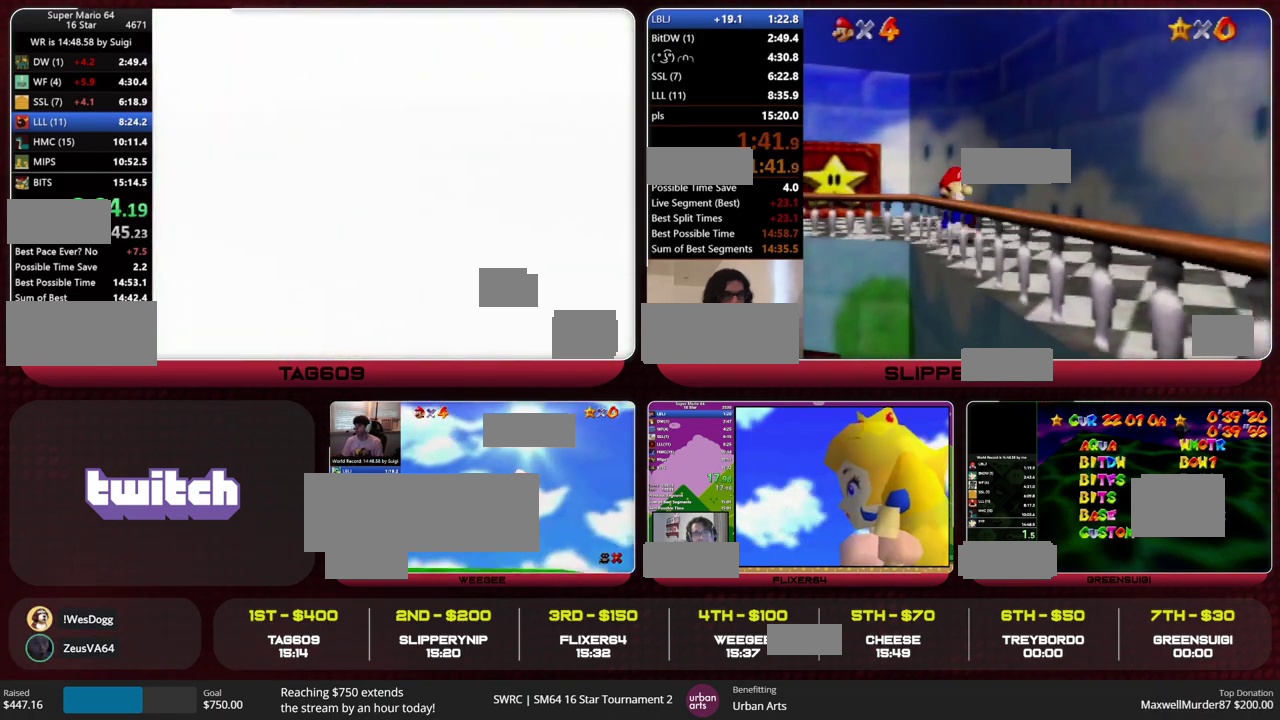
{"buttons": [], "left_stick": "up", "events": [[67, "left_stick", "up"], [200, "R1", "down"], [267, "C_DOWN", "down"], [333, "R1", "up"], [400, "C_DOWN", "up"]]}
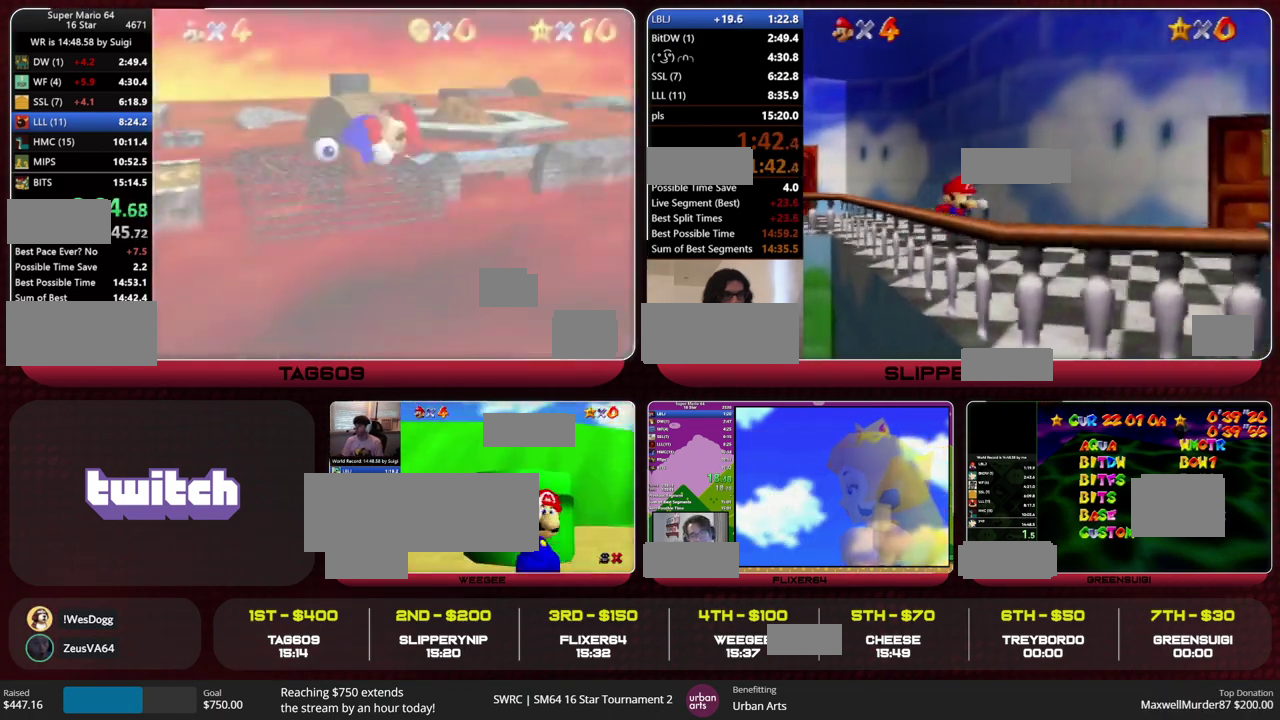
{"buttons": [], "left_stick": "up", "events": []}
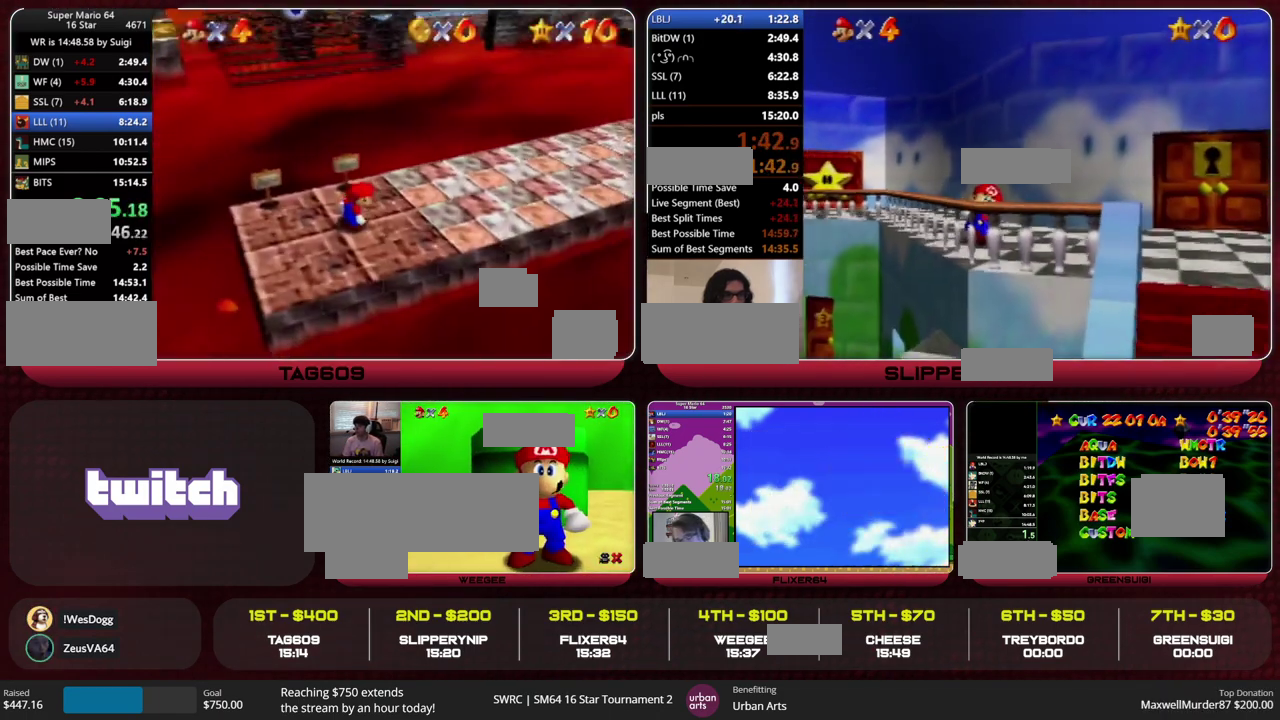
{"buttons": [], "left_stick": "up", "events": []}
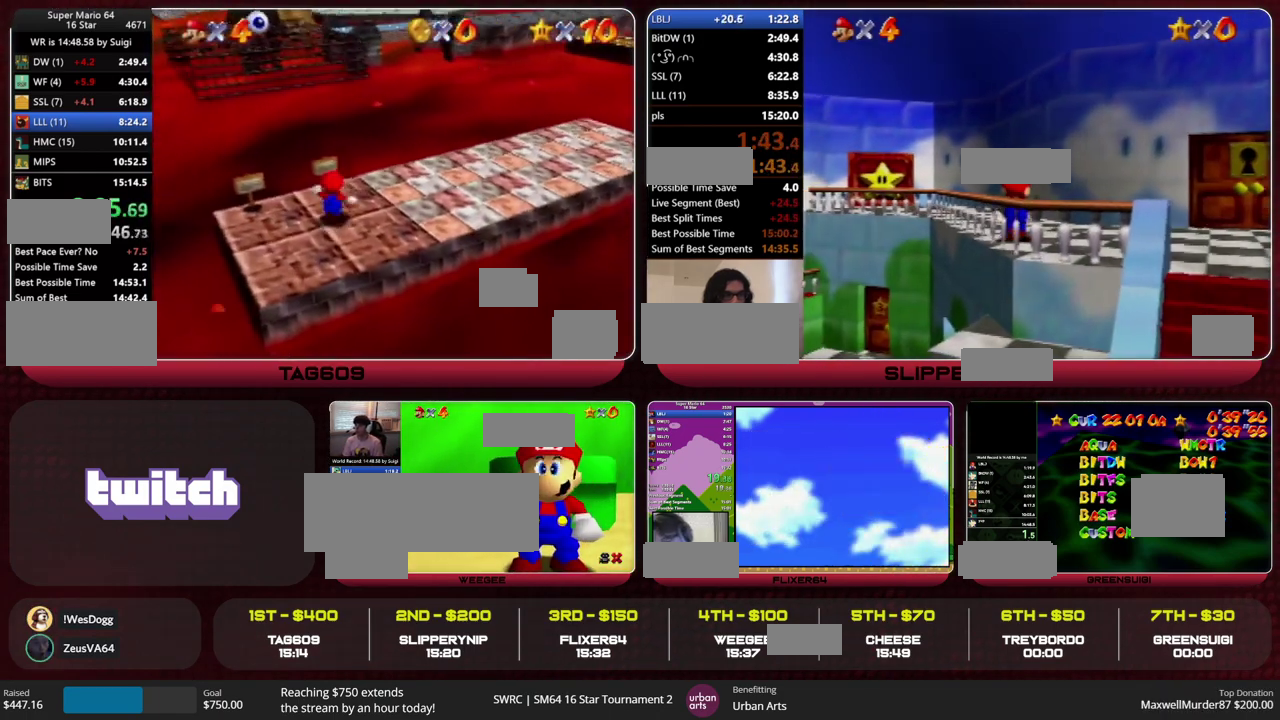
{"buttons": [], "left_stick": "up", "events": [[67, "Z", "down"], [167, "A", "down"], [233, "A", "up"], [300, "Z", "up"]]}
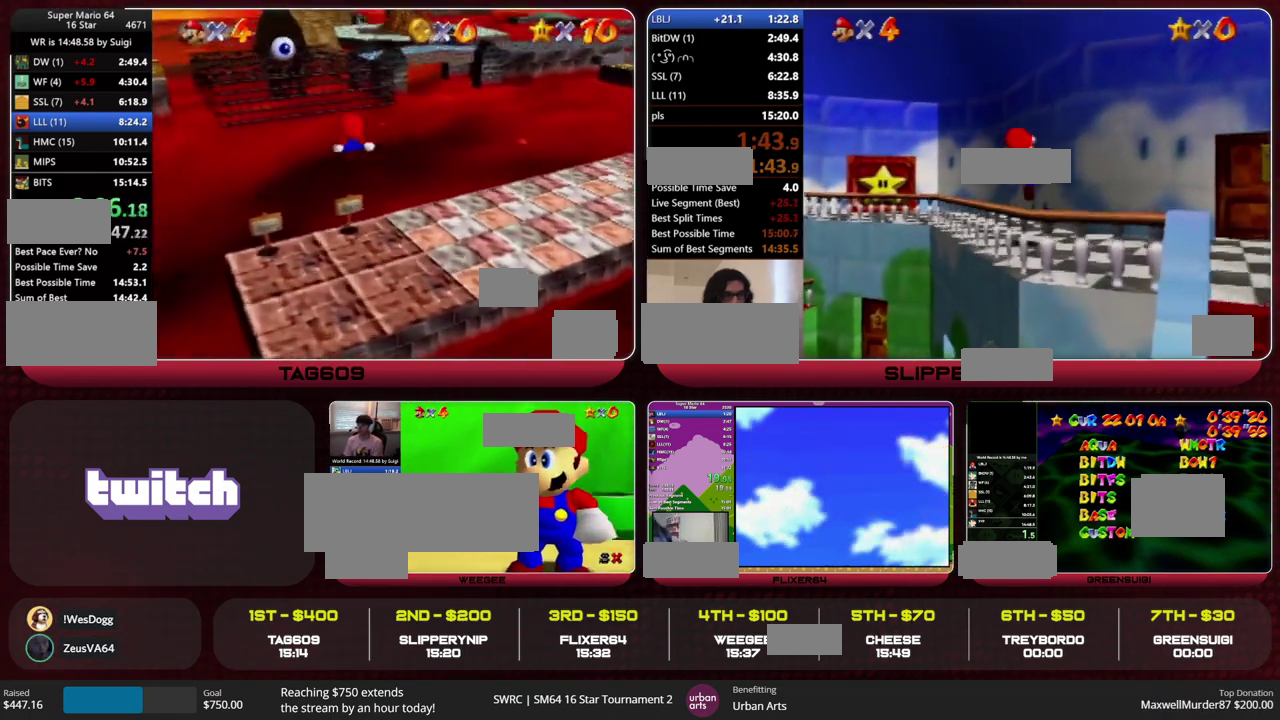
{"buttons": [], "left_stick": "up", "events": []}
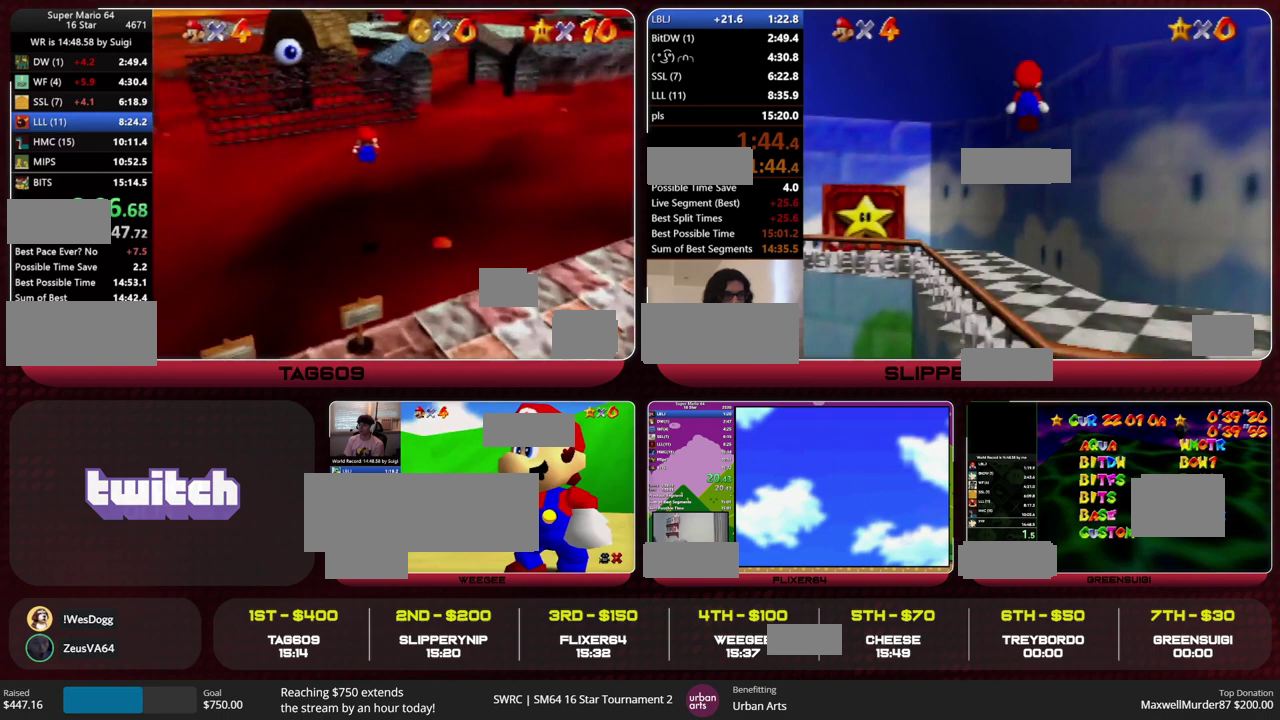
{"buttons": [], "left_stick": "up", "events": []}
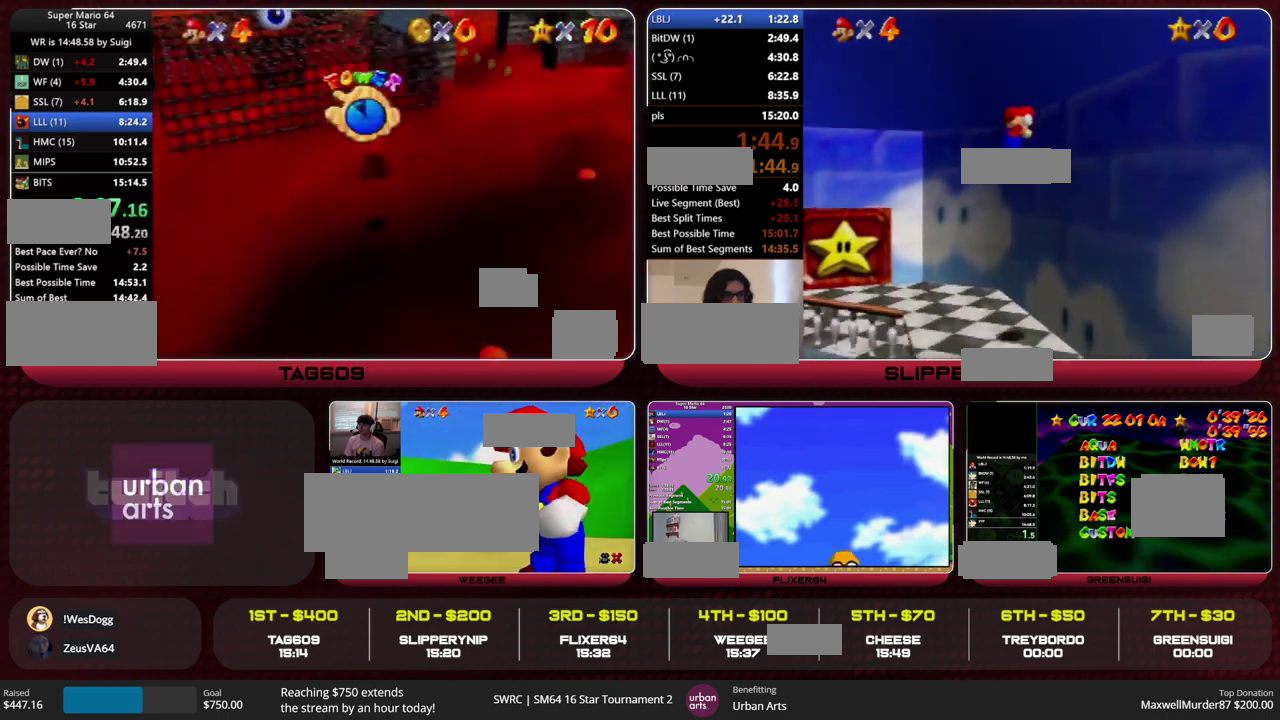
{"buttons": [], "left_stick": "up", "events": []}
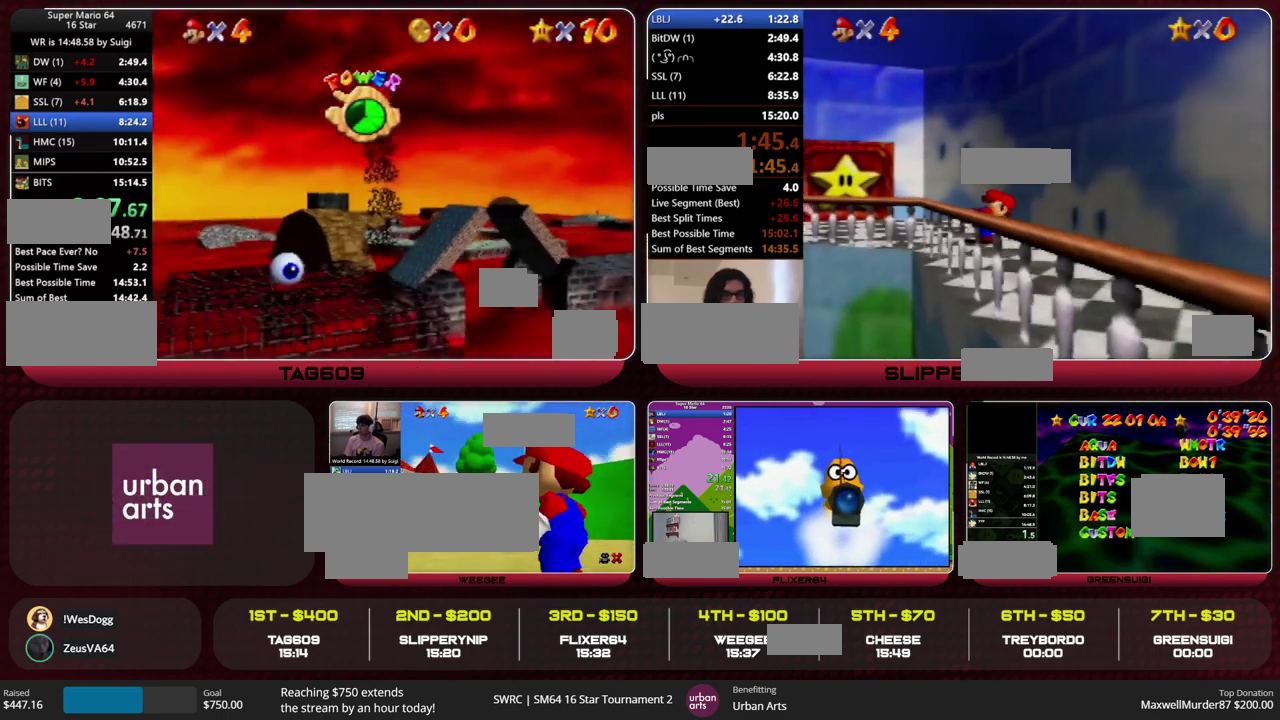
{"buttons": [], "left_stick": "up", "events": []}
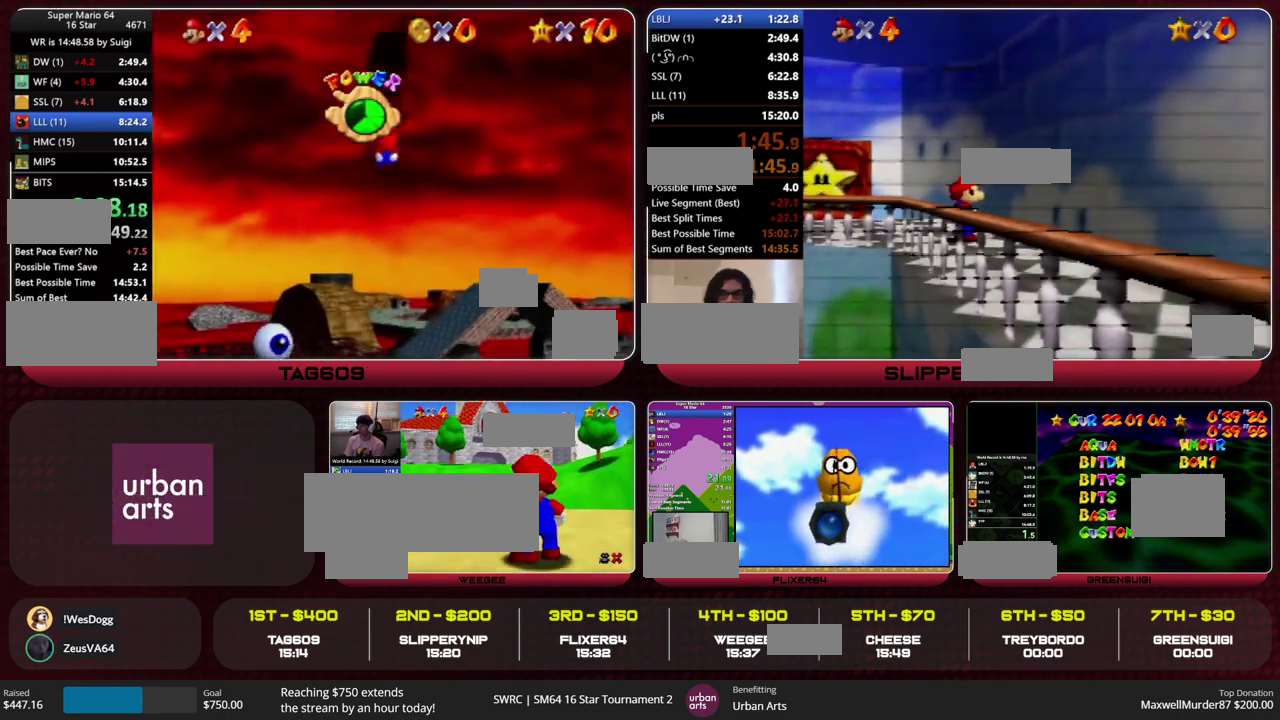
{"buttons": [], "left_stick": "up", "events": []}
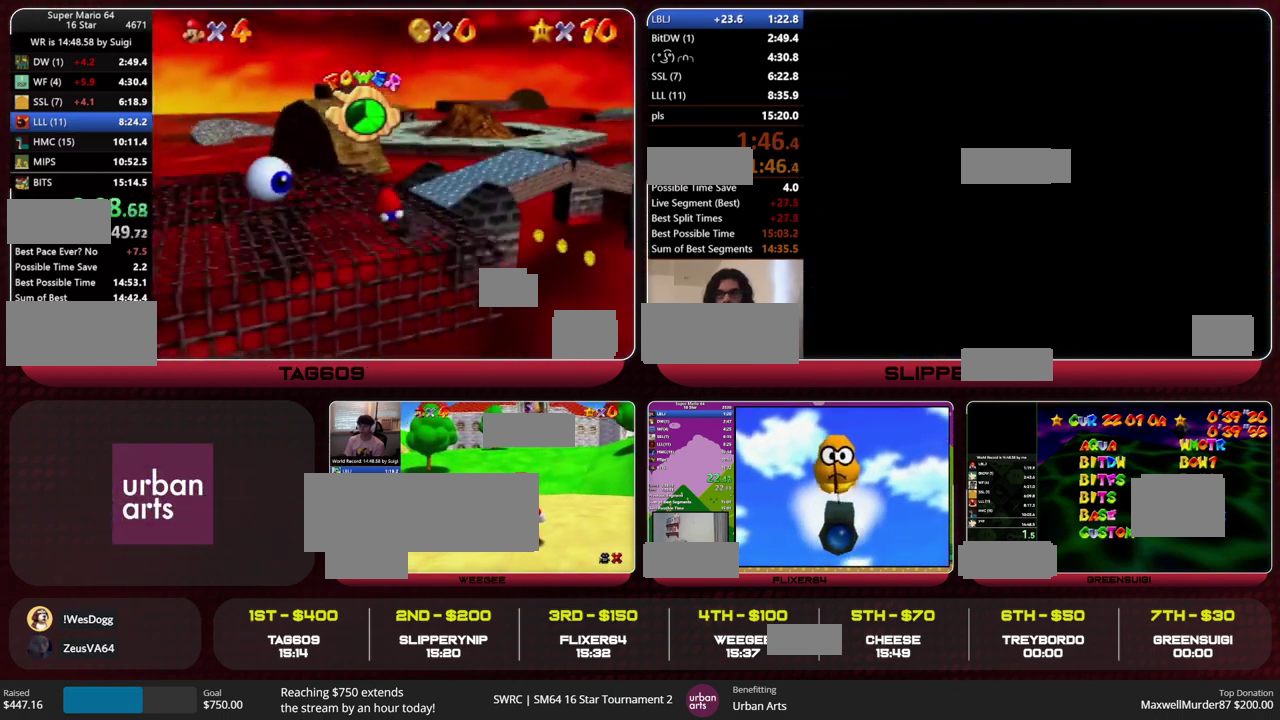
{"buttons": [], "left_stick": "up", "events": []}
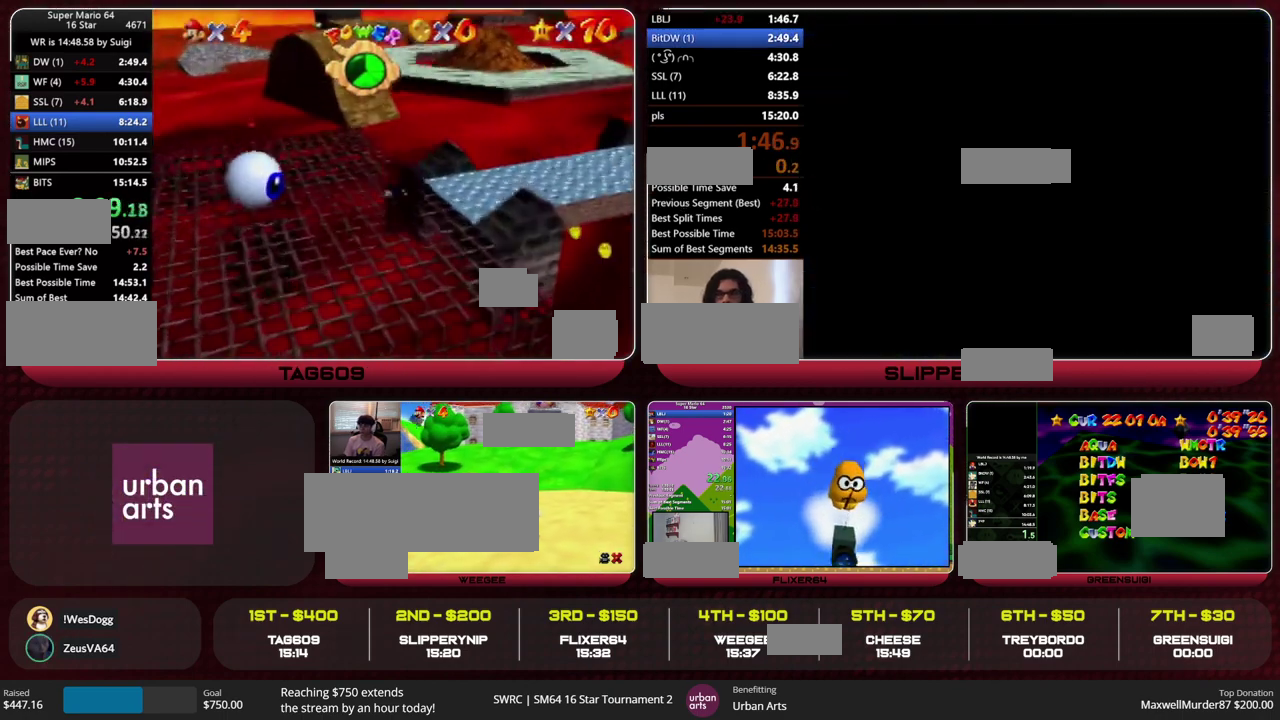
{"buttons": [], "left_stick": "up", "events": []}
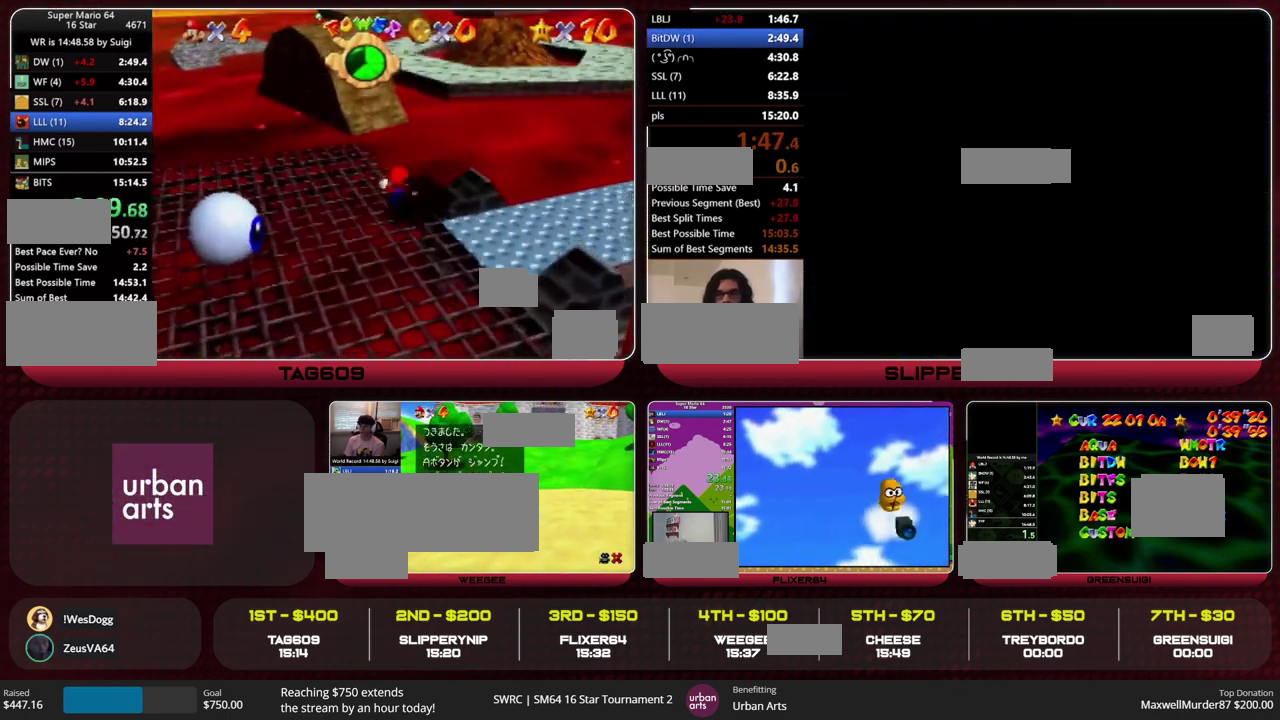
{"buttons": ["Z"], "left_stick": "up", "events": [[67, "Z", "down"], [100, "A", "down"], [200, "A", "up"]]}
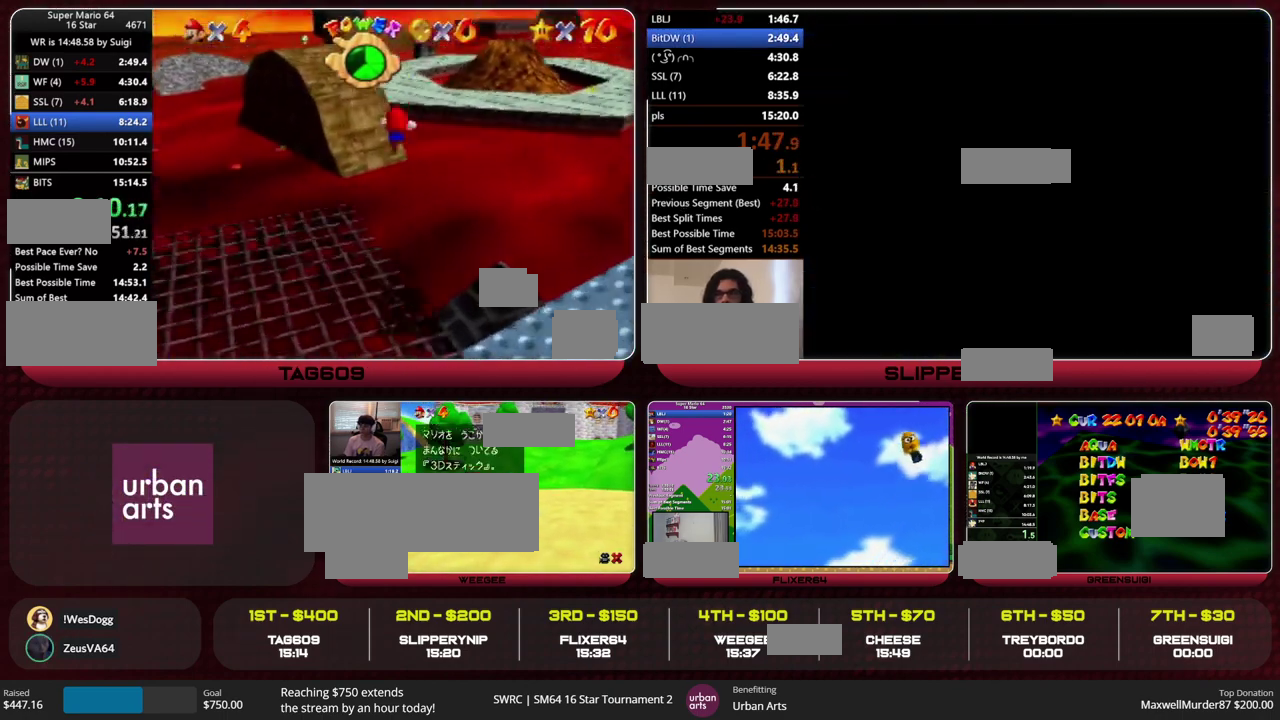
{"buttons": ["Z"], "left_stick": "up", "events": []}
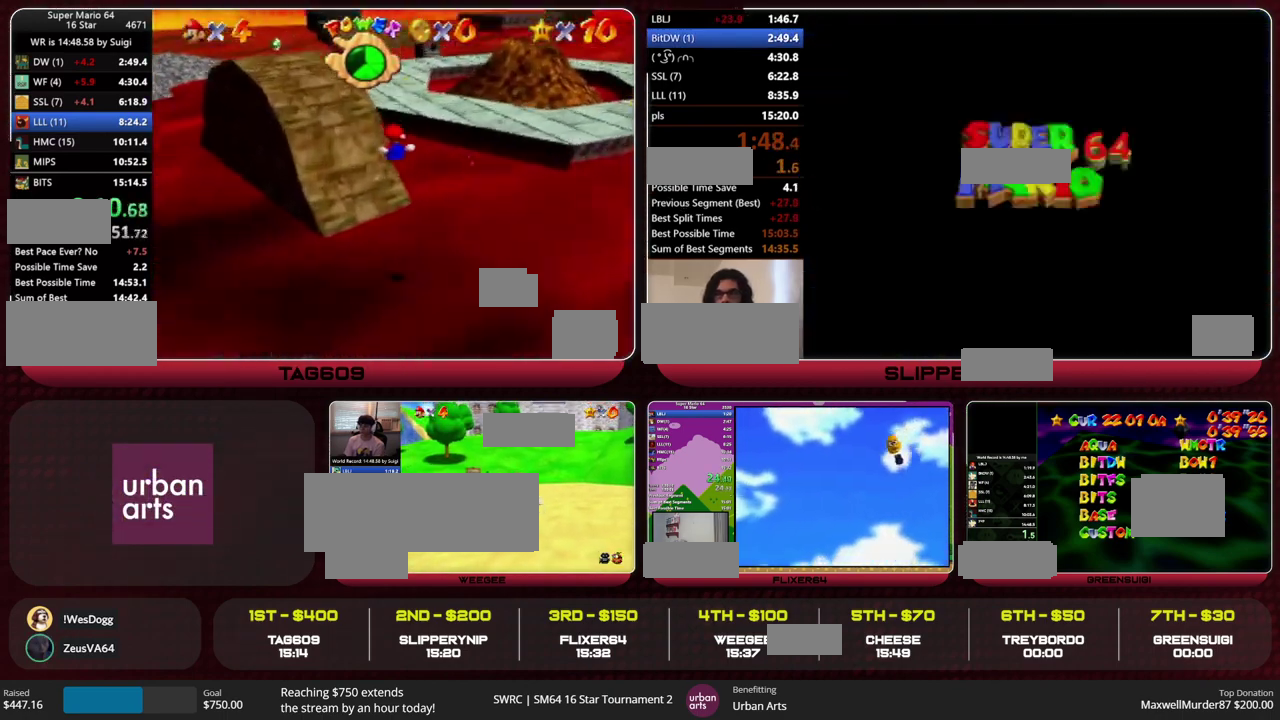
{"buttons": ["Z"], "left_stick": "up", "events": [[400, "A", "down"], [400, "B", "down"], [500, "A", "up"], [500, "B", "up"]]}